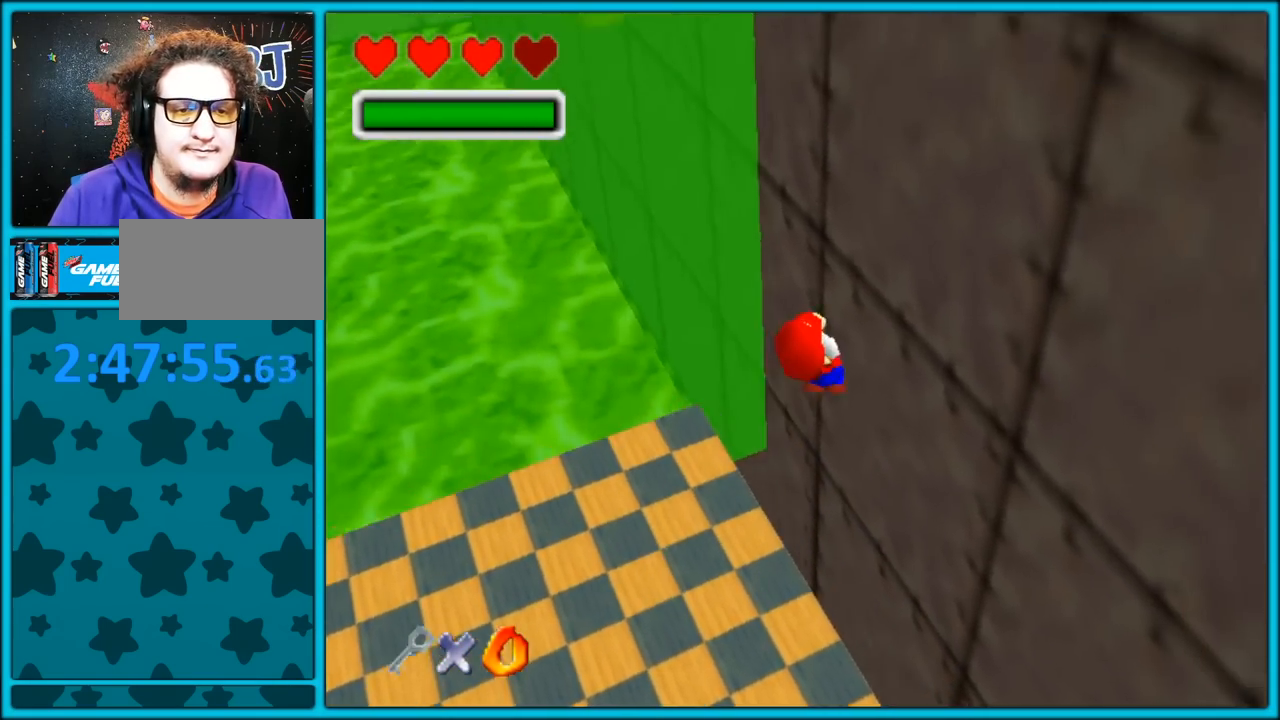
Gameplay with a controller (Nintendo layout); each line is a JSON object with the inputs held at the frame after it. "button_events" lists button changes between this image and that frame as [ms after this image, input, new state], when the widget could be followed in between (sticks are given only as held states). Not read: L1 L3 R3.
{"buttons": ["C_RIGHT"], "left_stick": "right", "button_events": []}
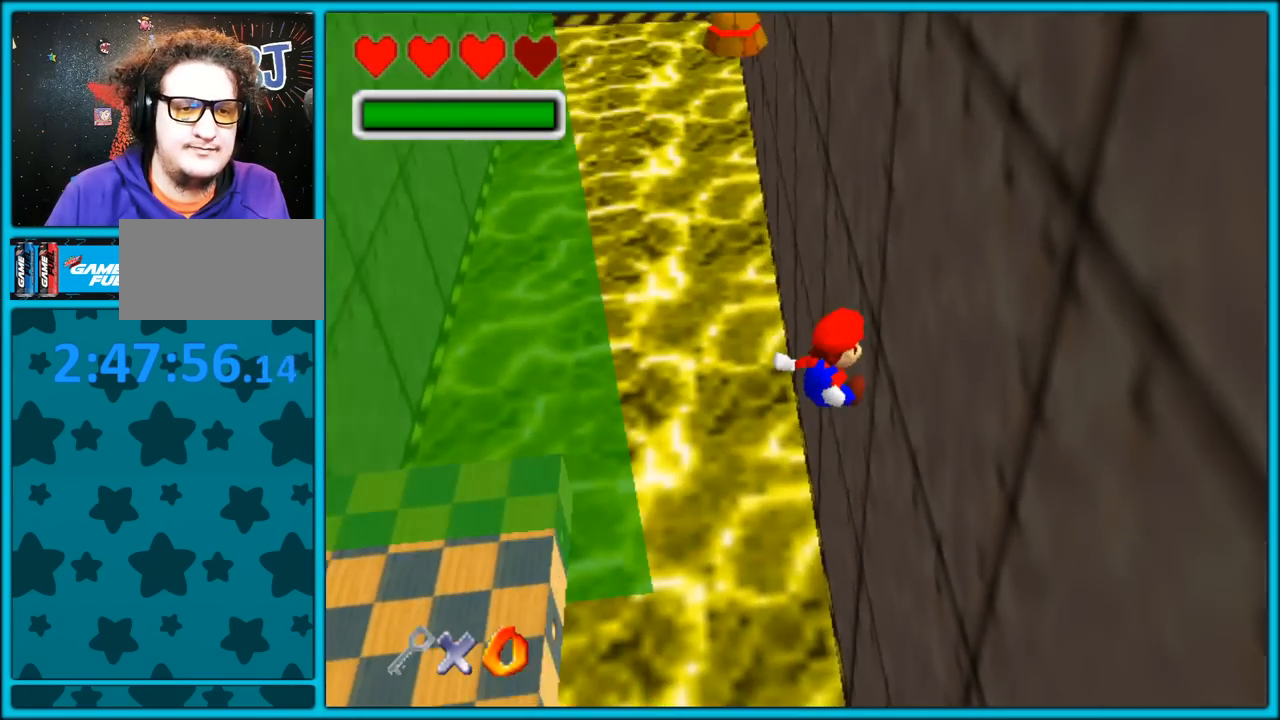
{"buttons": ["A"], "left_stick": "up-left", "button_events": [[100, "C_RIGHT", "up"], [317, "A", "down"]]}
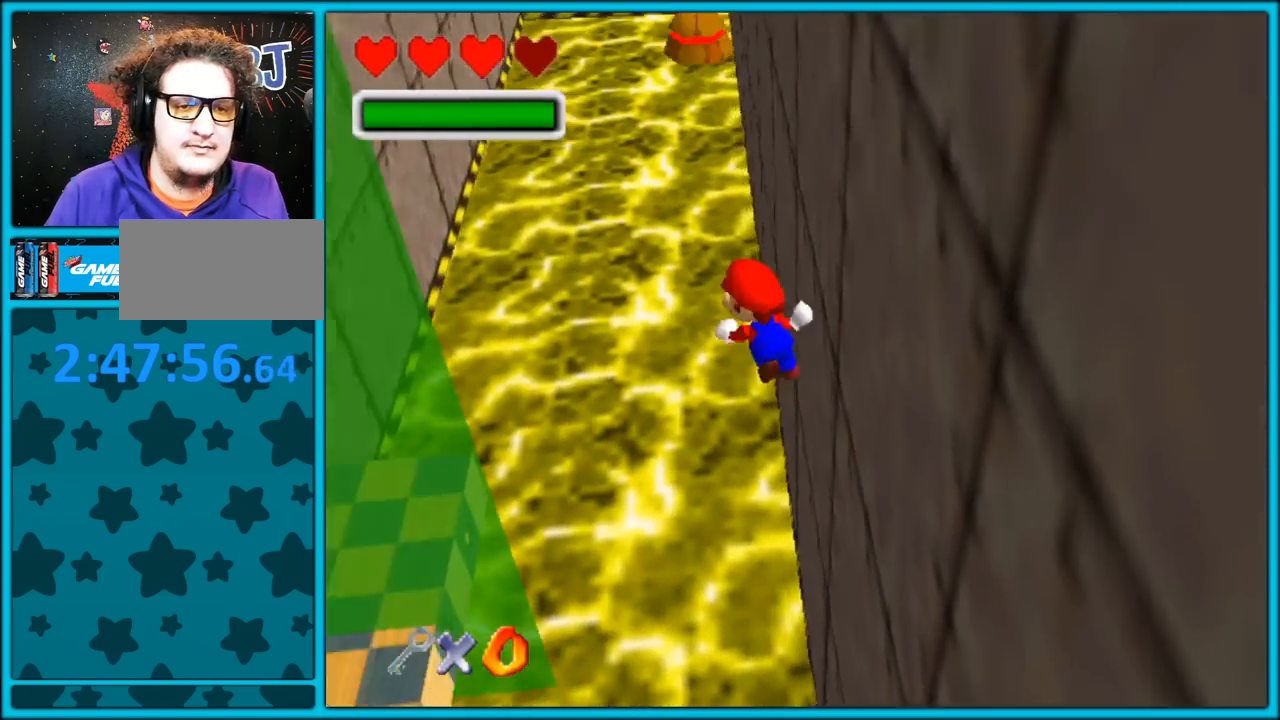
{"buttons": ["A"], "left_stick": "down-left", "button_events": []}
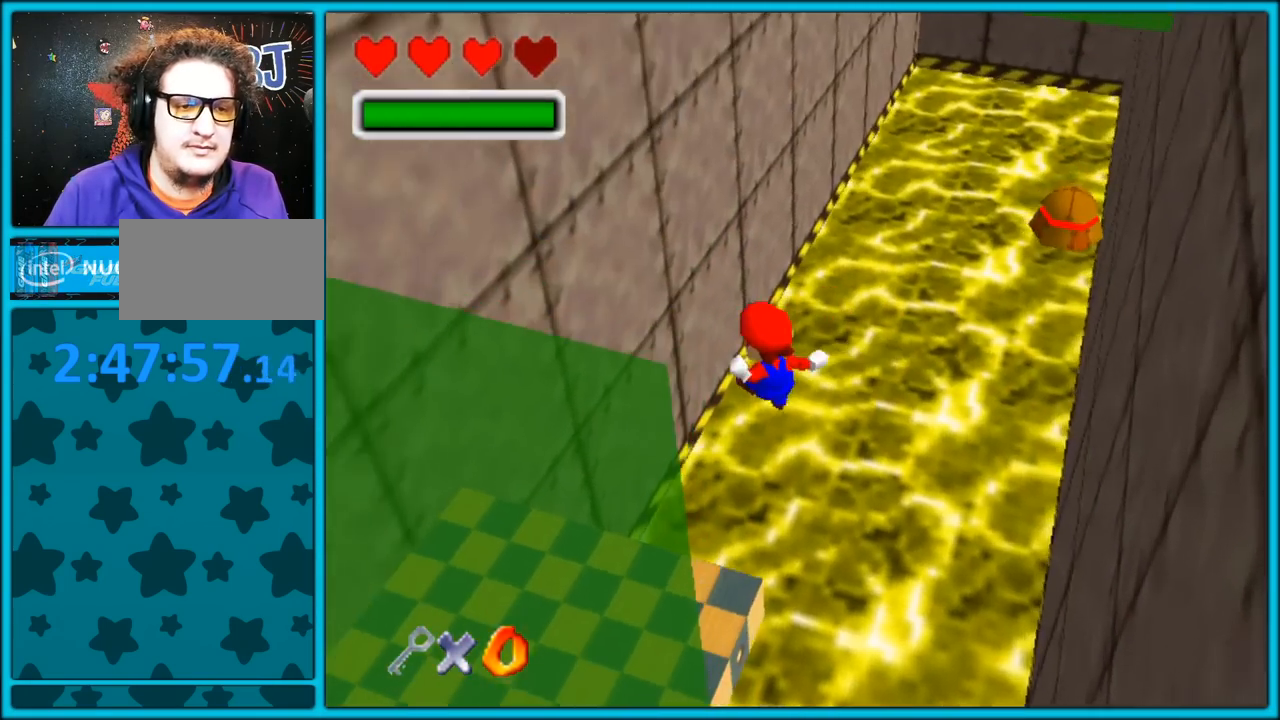
{"buttons": ["C_LEFT"], "left_stick": "center", "button_events": [[217, "A", "up"], [417, "C_LEFT", "down"]]}
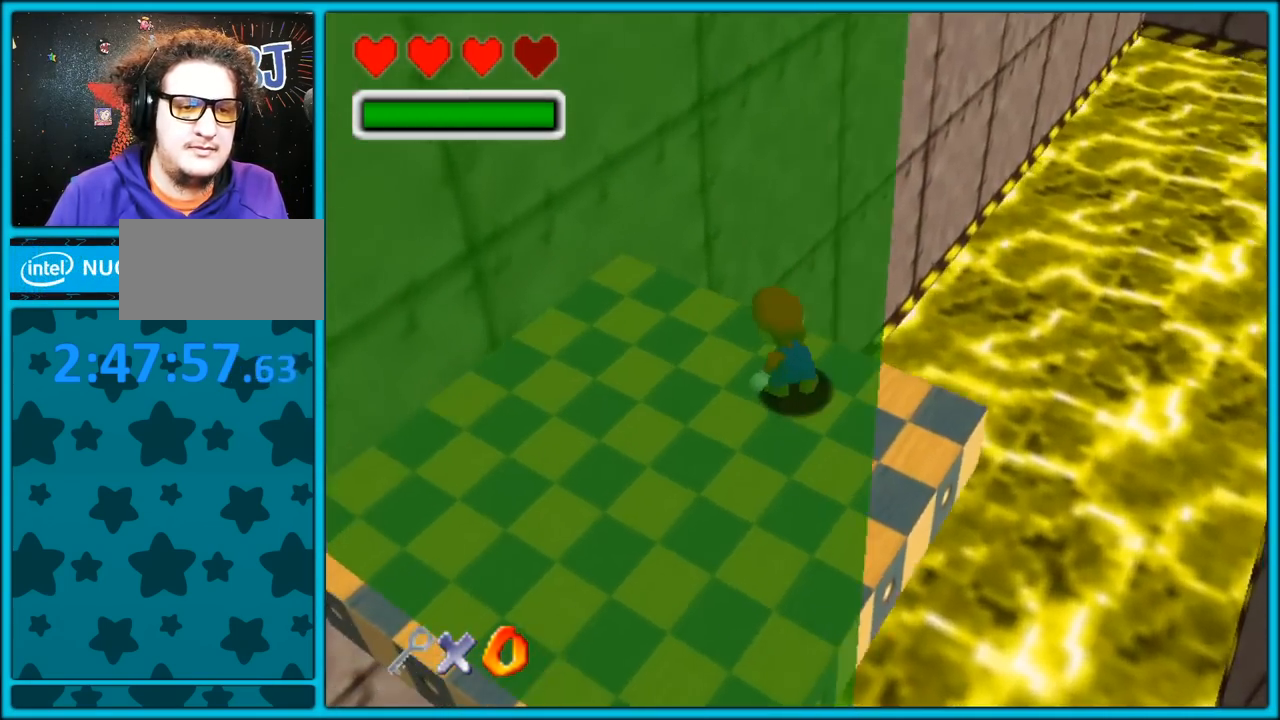
{"buttons": ["C_LEFT"], "left_stick": "center", "button_events": [[67, "C_UP", "down"], [100, "C_LEFT", "up"], [383, "C_LEFT", "down"], [383, "C_UP", "up"]]}
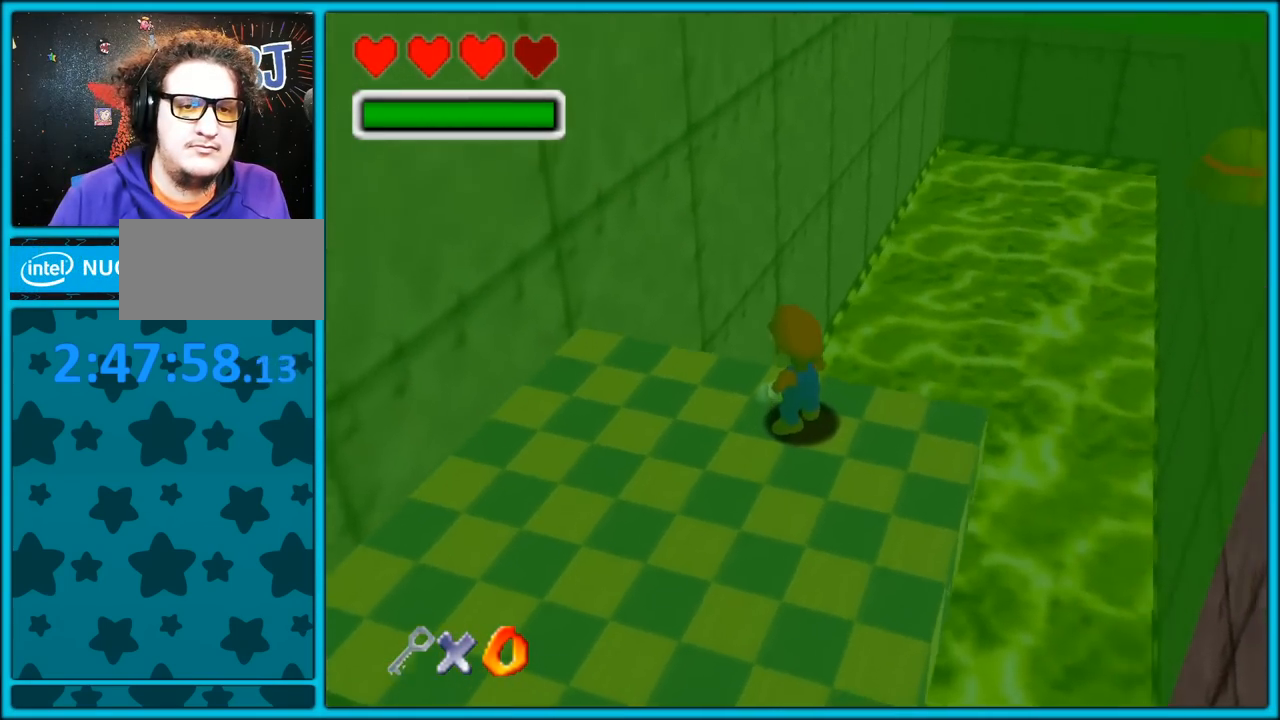
{"buttons": [], "left_stick": "center", "button_events": [[183, "C_LEFT", "up"]]}
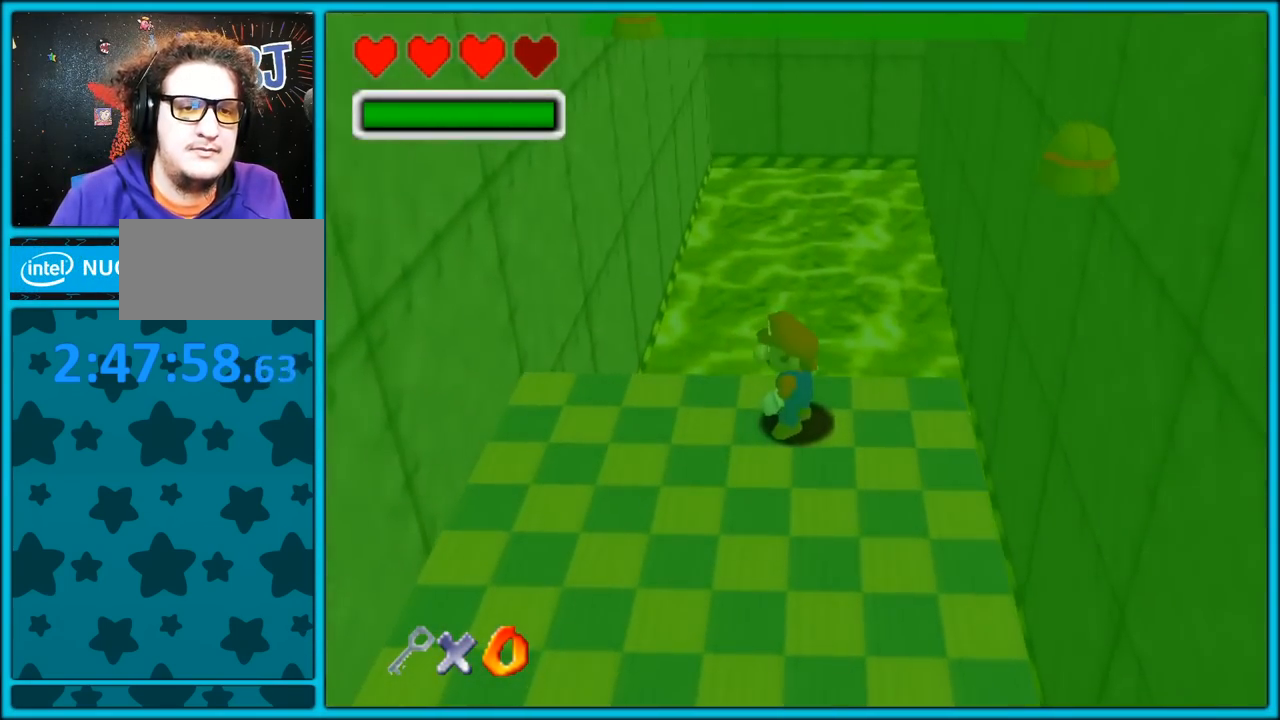
{"buttons": ["C_DOWN"], "left_stick": "center", "button_events": [[33, "C_UP", "down"], [233, "C_UP", "up"], [450, "C_DOWN", "down"]]}
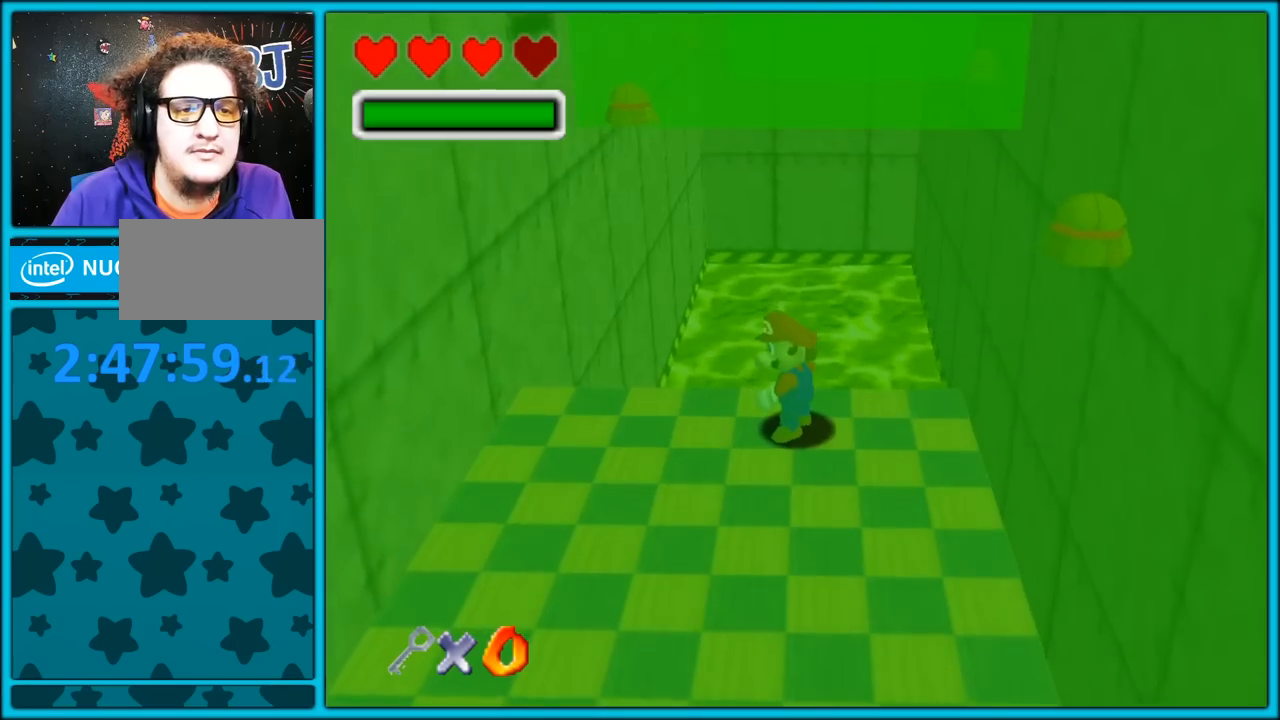
{"buttons": [], "left_stick": "center", "button_events": [[150, "C_DOWN", "up"]]}